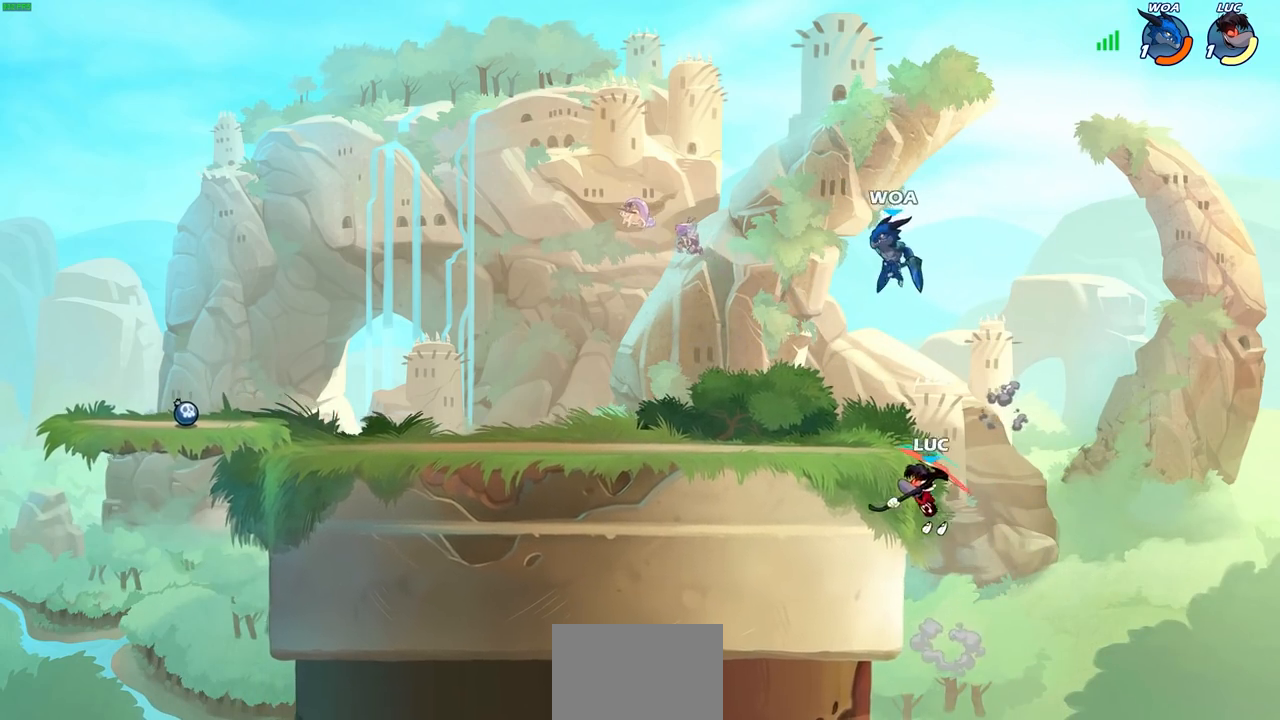
Gameplay with a controller (PlayStation layout); each line is a JSON object with the inputs held at the frame after it. "events" lists button and stick changes between this image and that frame as [ms after this image, input, new state], when the widget could be followed in between.
{"buttons": [], "left_stick": "up-right", "right_stick": "center", "events": [[50, "CIRCLE", "down"], [50, "CROSS", "up"], [150, "CIRCLE", "up"], [400, "left_stick", "up-right"]]}
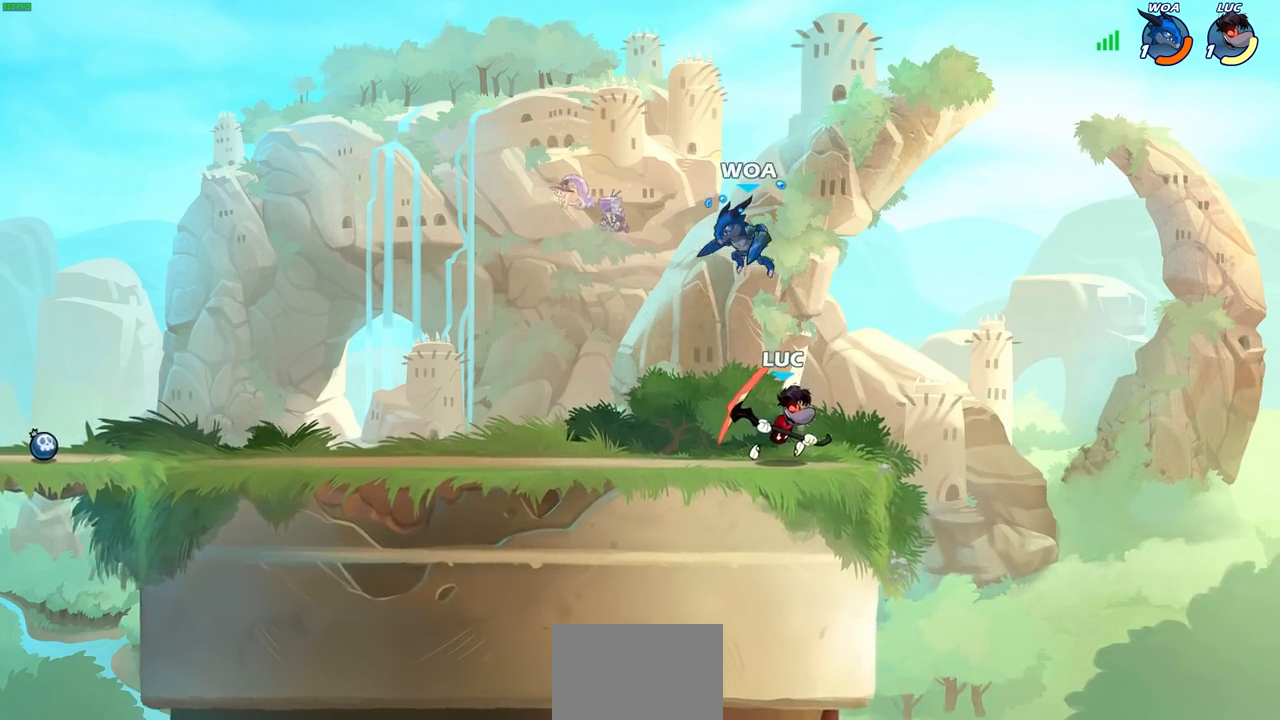
{"buttons": [], "left_stick": "down-right", "right_stick": "center", "events": [[33, "left_stick", "up-left"], [167, "left_stick", "down-left"], [450, "left_stick", "down-right"]]}
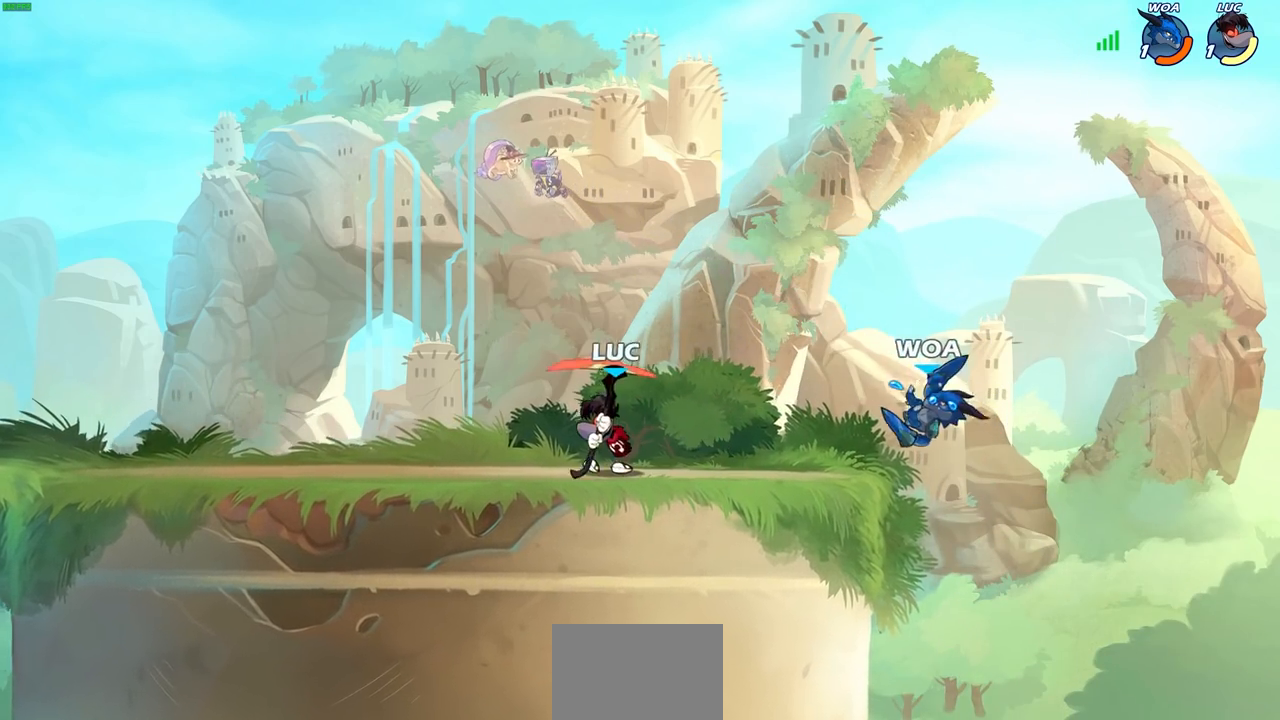
{"buttons": [], "left_stick": "center", "right_stick": "center", "events": [[200, "R2", "down"], [200, "left_stick", "down"], [233, "CIRCLE", "down"], [317, "CIRCLE", "up"], [333, "R2", "up"], [367, "left_stick", "center"]]}
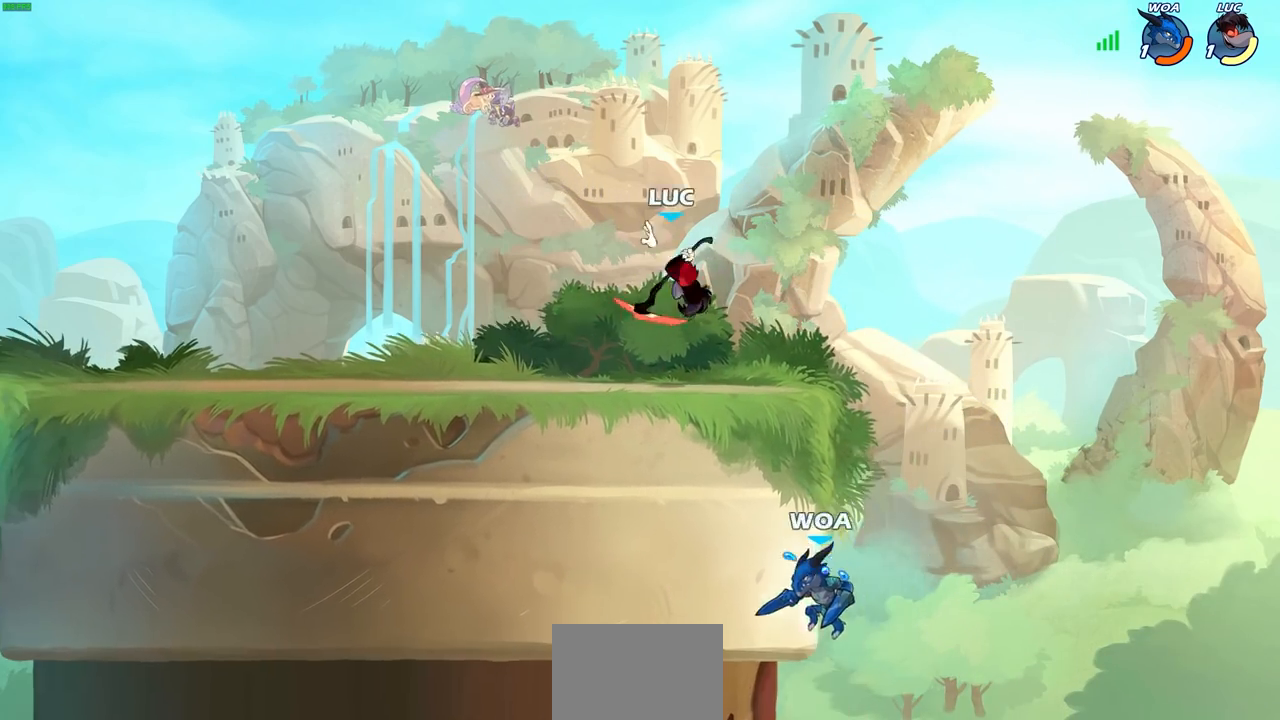
{"buttons": [], "left_stick": "center", "right_stick": "center", "events": []}
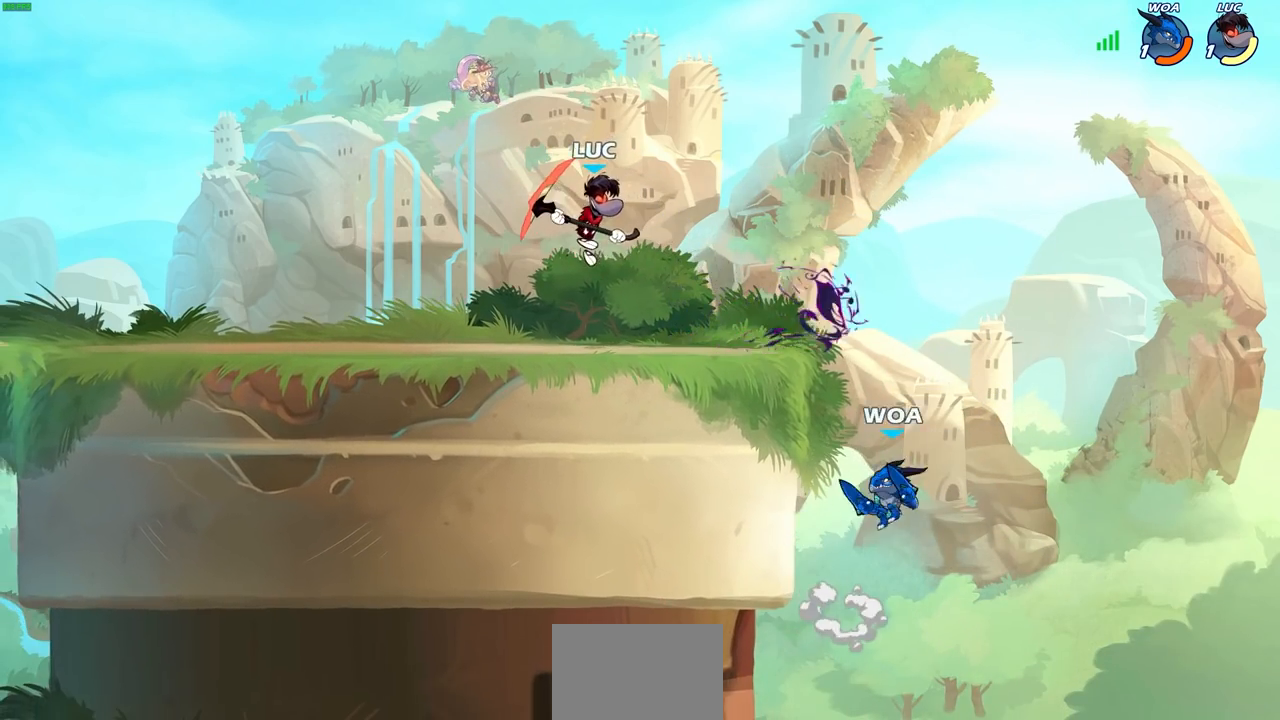
{"buttons": [], "left_stick": "center", "right_stick": "center", "events": [[383, "CIRCLE", "down"], [450, "CIRCLE", "up"]]}
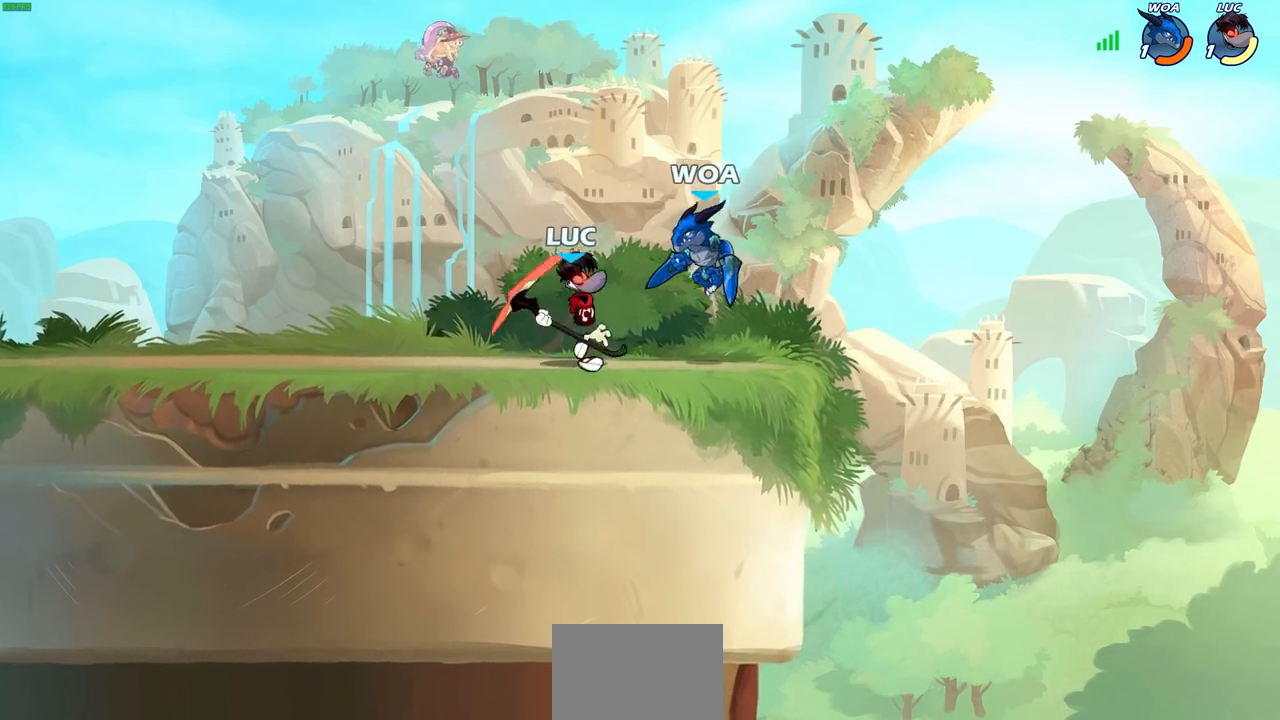
{"buttons": [], "left_stick": "center", "right_stick": "center", "events": []}
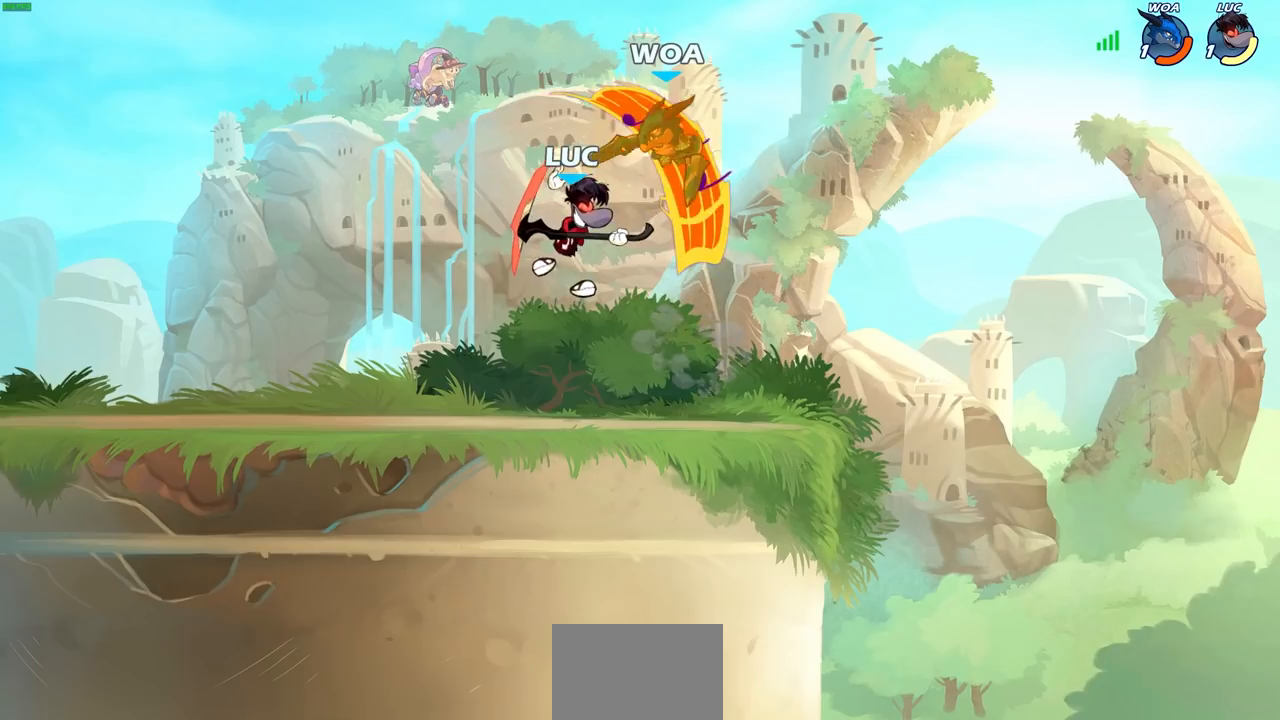
{"buttons": ["R2"], "left_stick": "up", "right_stick": "center", "events": [[350, "left_stick", "up"], [500, "R2", "down"]]}
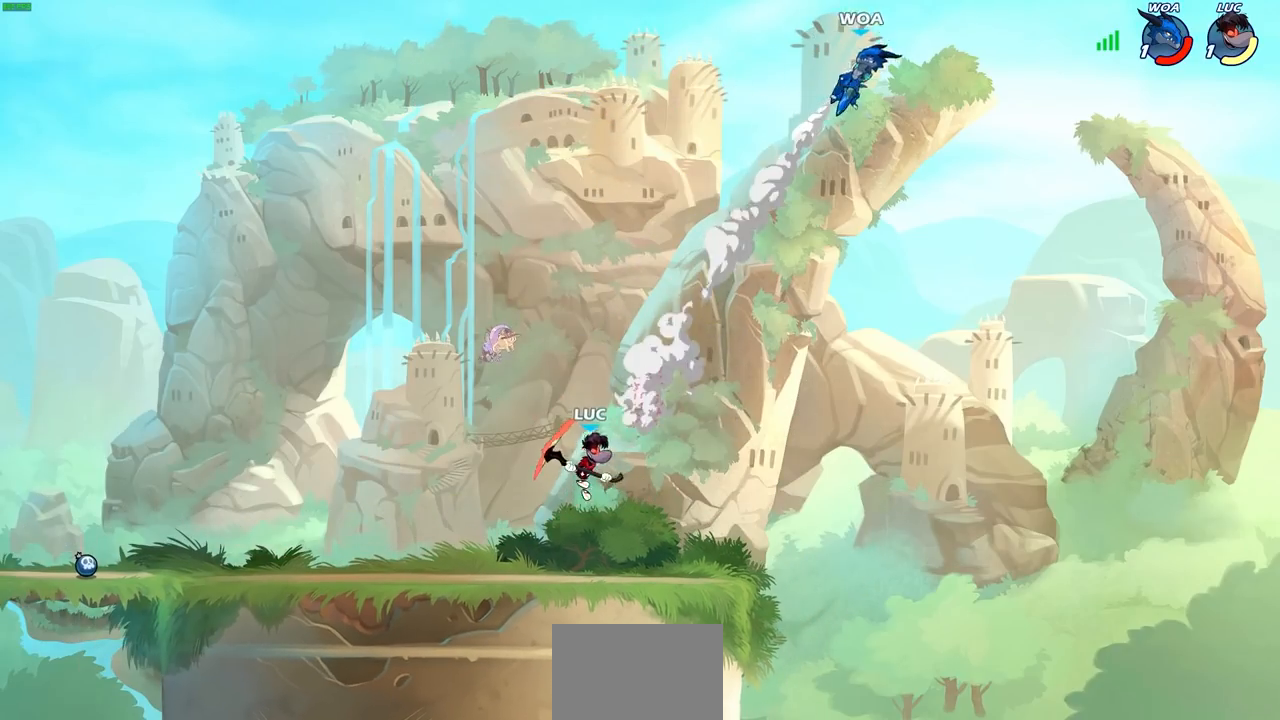
{"buttons": [], "left_stick": "right", "right_stick": "center", "events": [[250, "R2", "up"], [333, "left_stick", "right"]]}
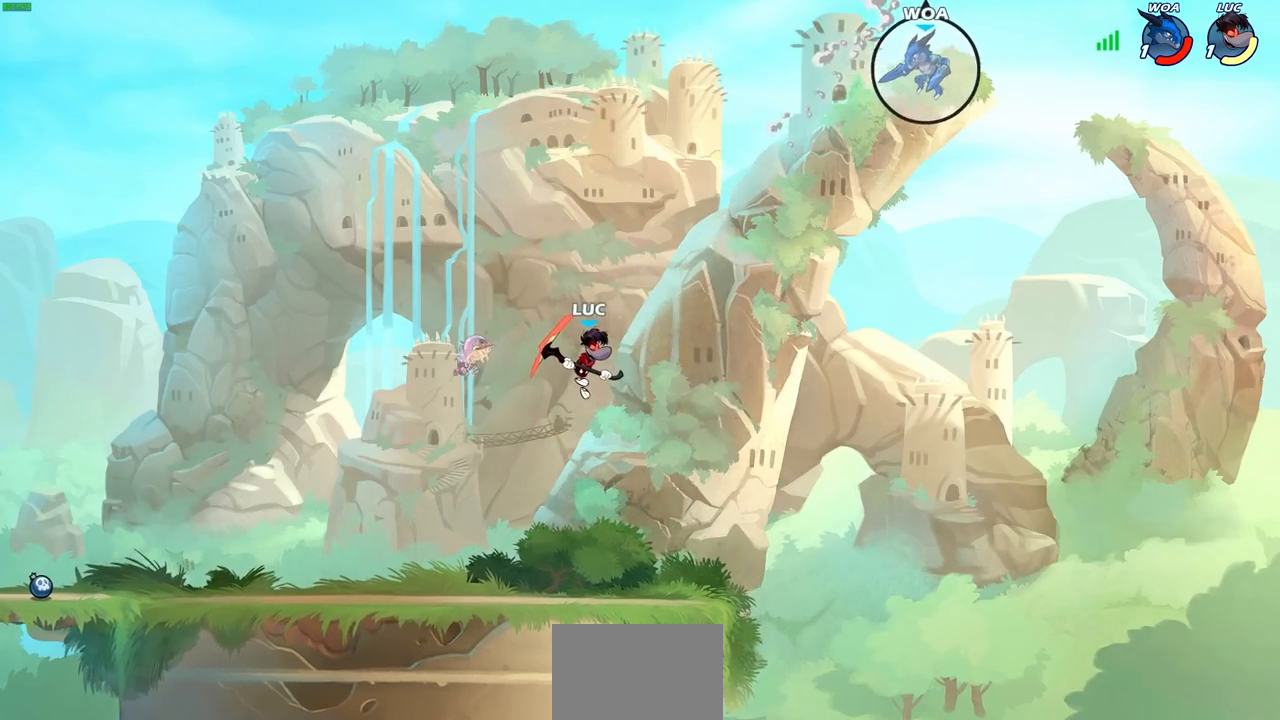
{"buttons": [], "left_stick": "left", "right_stick": "center", "events": [[217, "CROSS", "down"], [300, "SQUARE", "down"], [333, "CROSS", "up"], [333, "right_stick", "down-left"], [383, "SQUARE", "up"], [400, "right_stick", "center"], [417, "left_stick", "up-left"], [500, "left_stick", "left"]]}
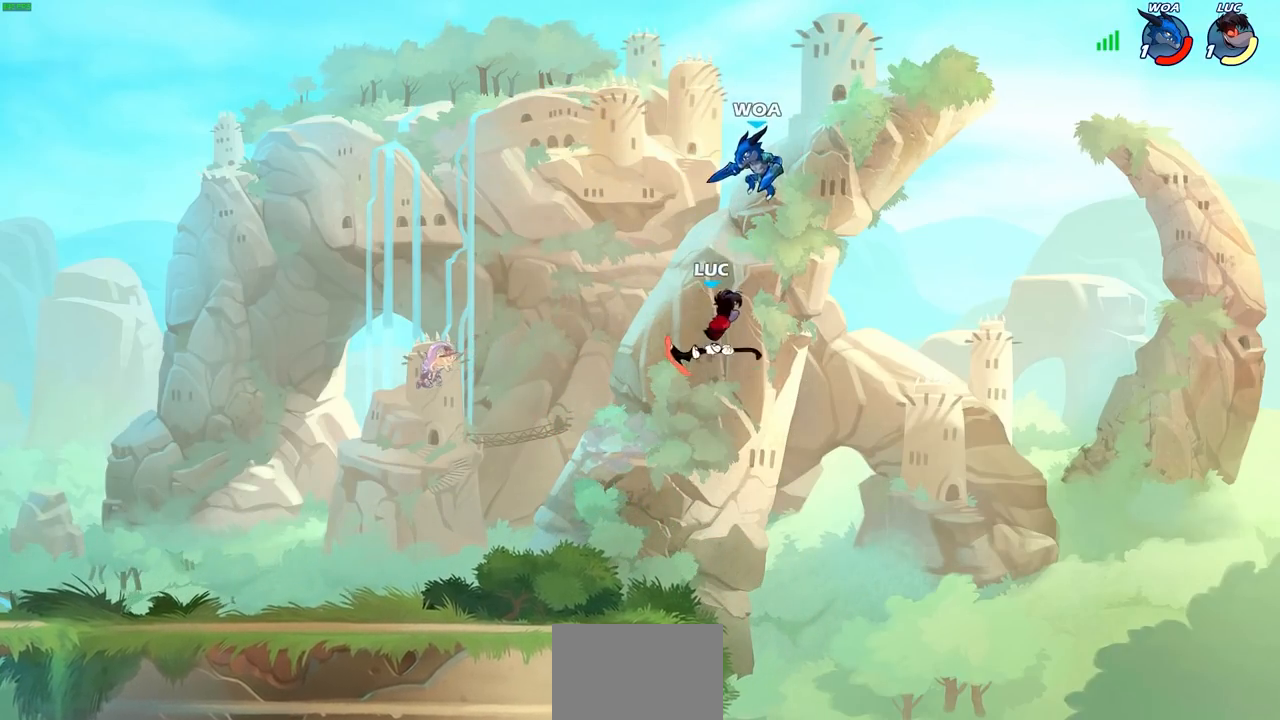
{"buttons": [], "left_stick": "down-left", "right_stick": "center", "events": [[367, "left_stick", "down-left"]]}
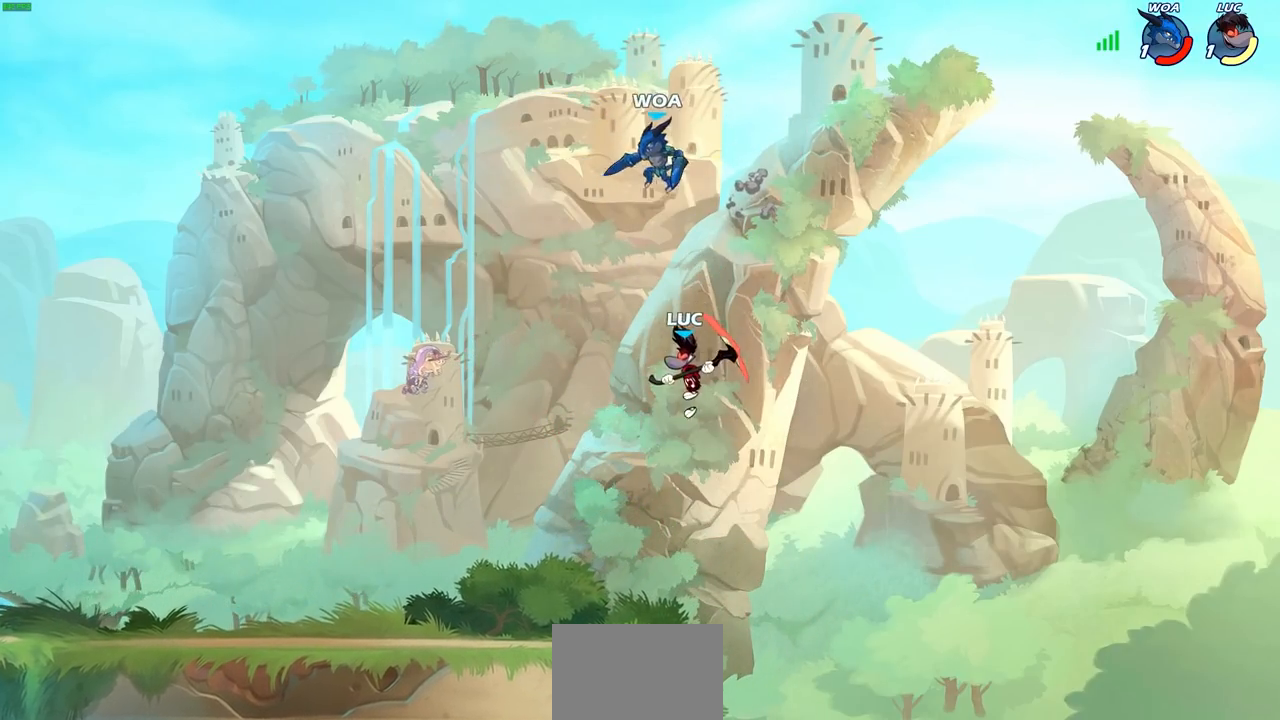
{"buttons": [], "left_stick": "center", "right_stick": "center", "events": [[133, "left_stick", "center"], [183, "CIRCLE", "down"], [267, "CIRCLE", "up"]]}
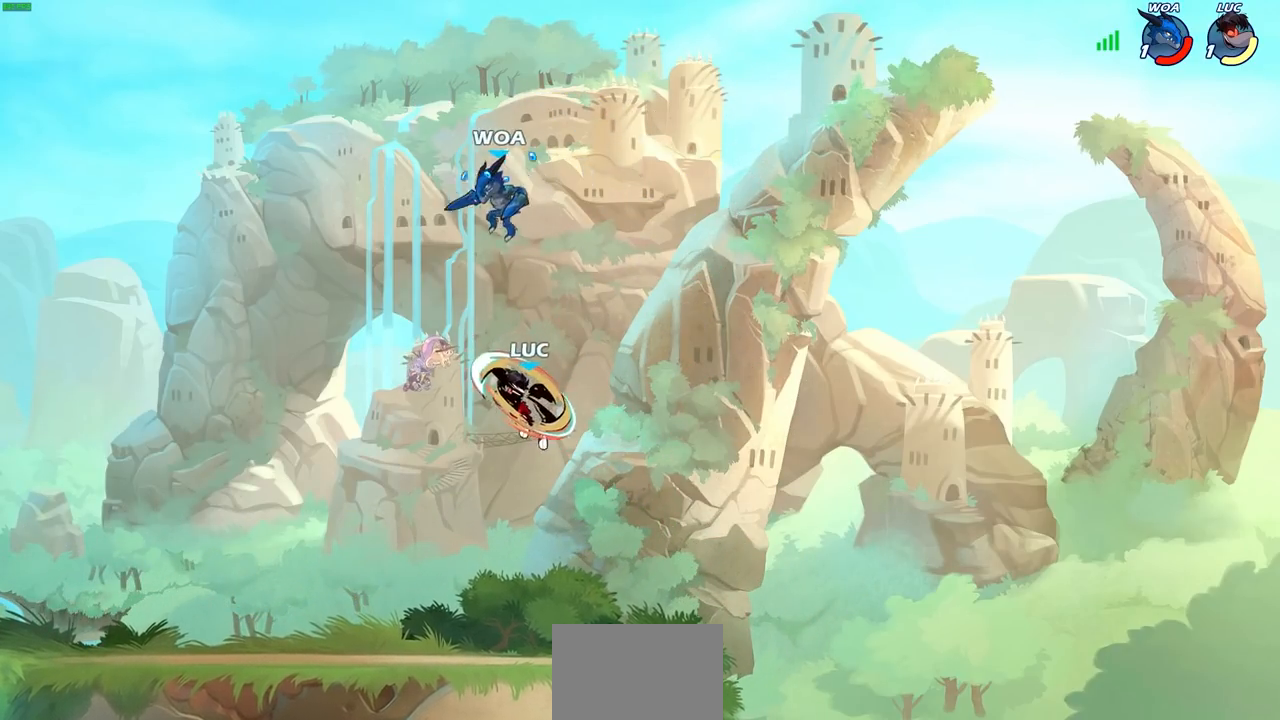
{"buttons": [], "left_stick": "right", "right_stick": "center", "events": [[83, "left_stick", "right"]]}
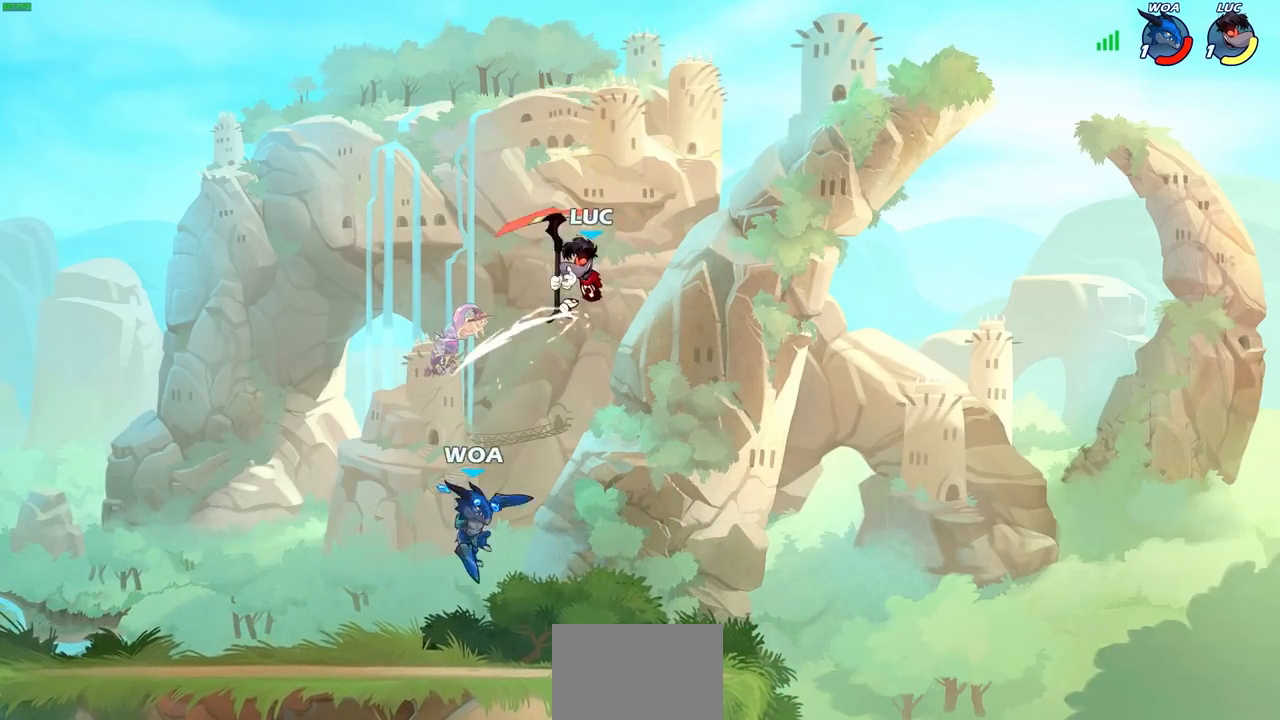
{"buttons": [], "left_stick": "down-left", "right_stick": "center", "events": [[117, "left_stick", "center"], [233, "left_stick", "left"], [383, "left_stick", "down-left"]]}
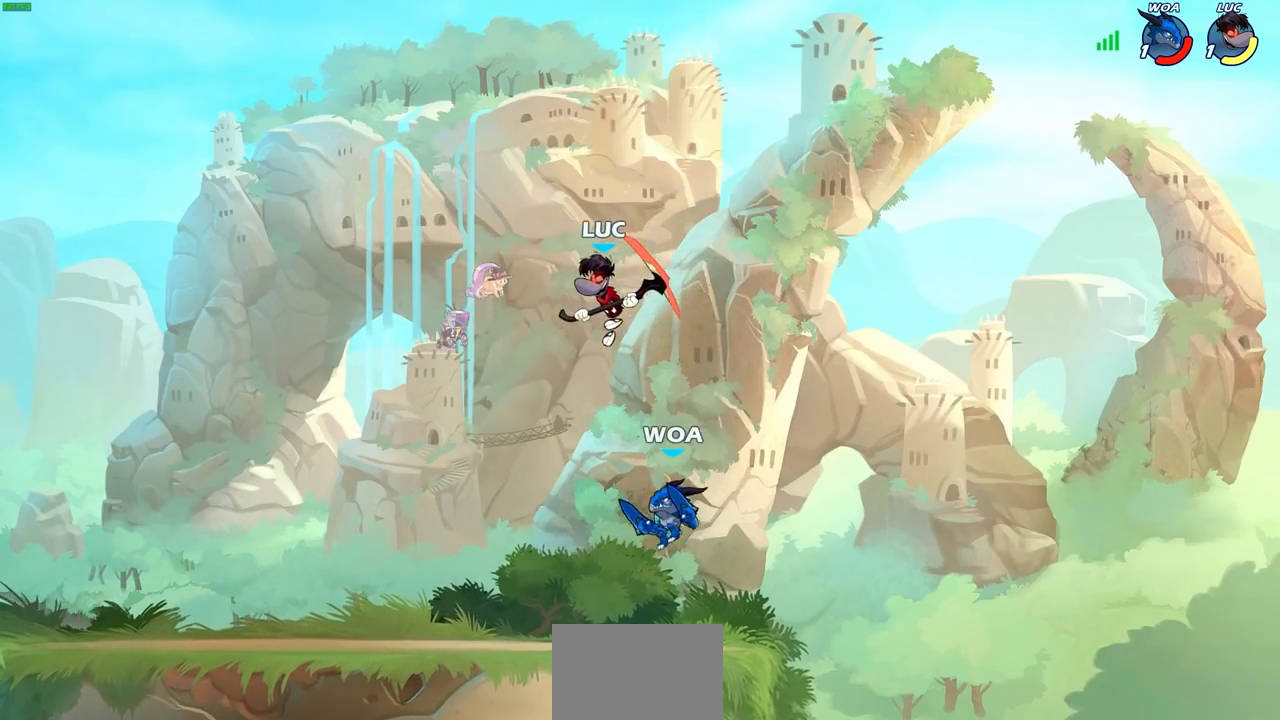
{"buttons": ["SQUARE"], "left_stick": "down-left", "right_stick": "center", "events": [[33, "CROSS", "down"], [150, "CROSS", "up"], [150, "left_stick", "right"], [317, "left_stick", "down-left"], [450, "SQUARE", "down"]]}
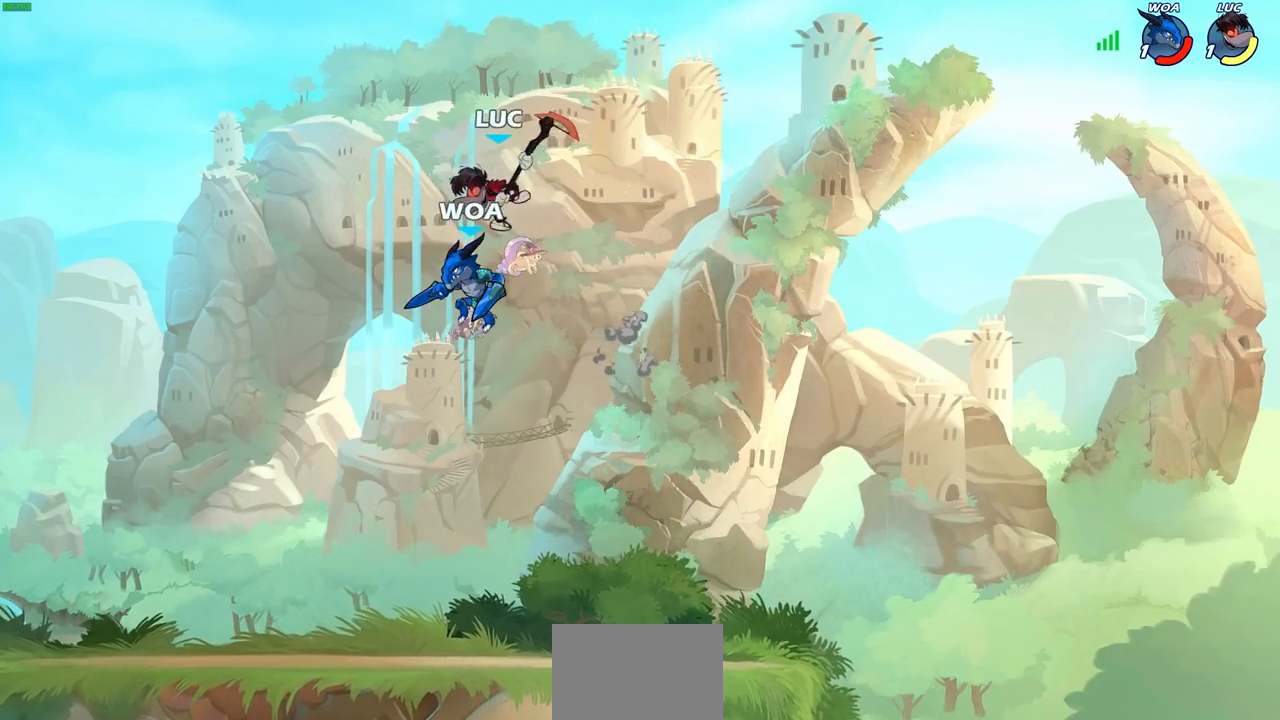
{"buttons": [], "left_stick": "left", "right_stick": "center", "events": [[50, "SQUARE", "up"], [283, "left_stick", "left"]]}
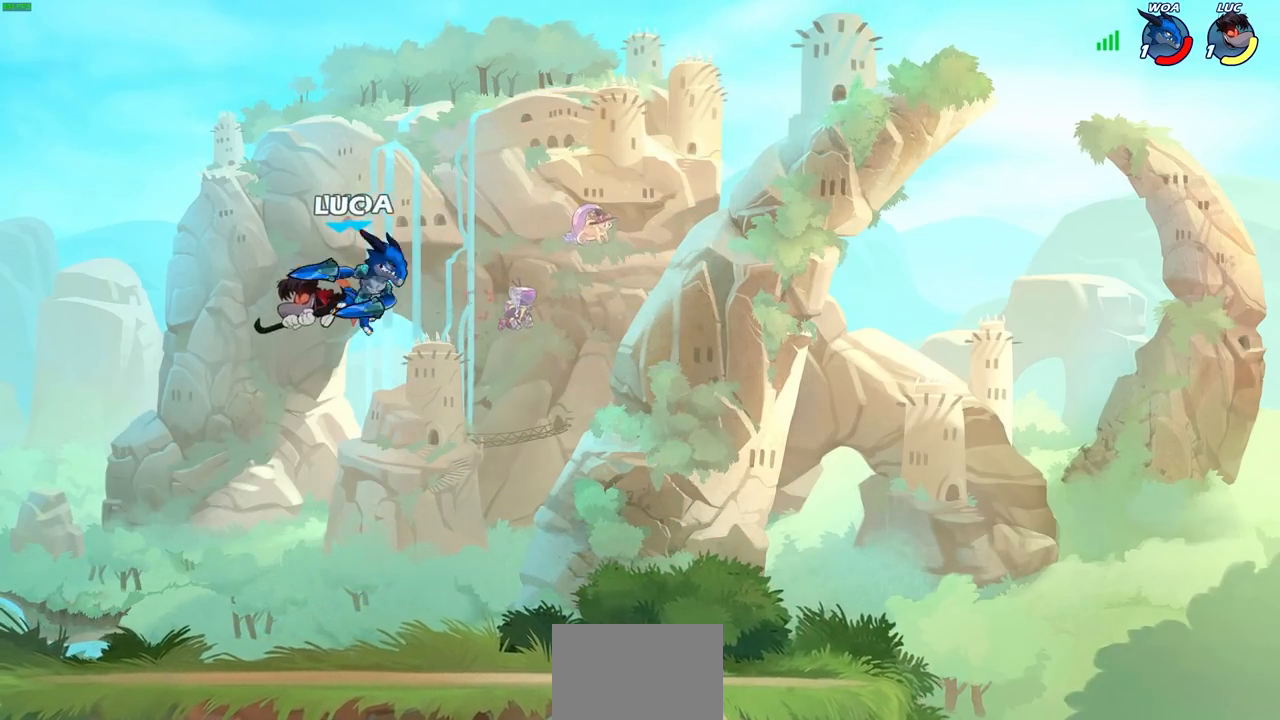
{"buttons": [], "left_stick": "right", "right_stick": "center", "events": [[483, "left_stick", "right"]]}
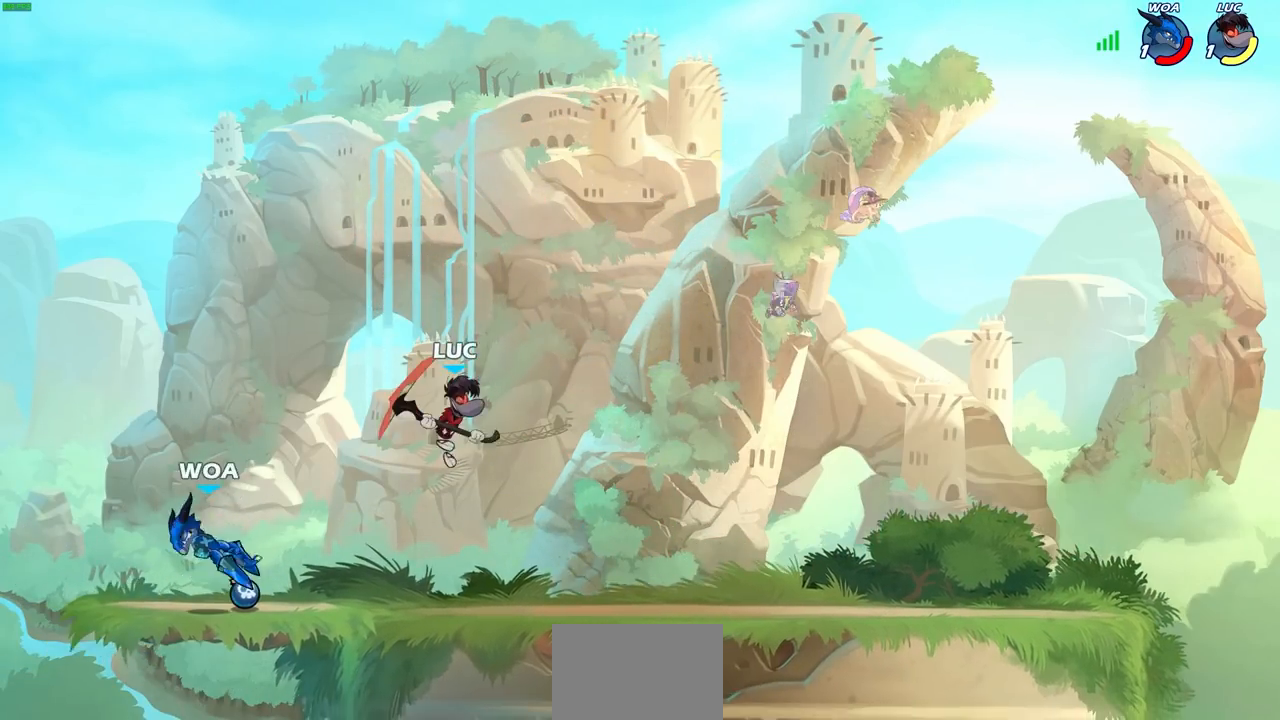
{"buttons": [], "left_stick": "center", "right_stick": "center", "events": [[300, "left_stick", "up-left"], [417, "CIRCLE", "down"], [500, "CIRCLE", "up"], [500, "left_stick", "center"]]}
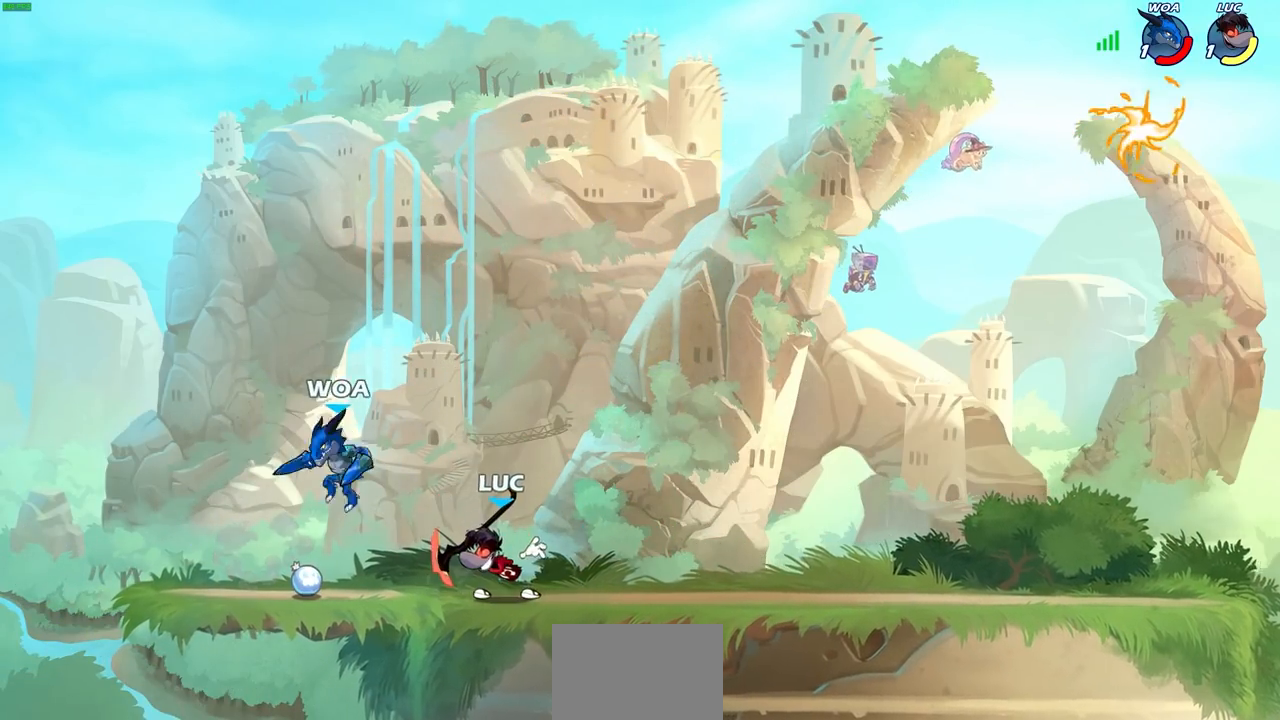
{"buttons": [], "left_stick": "center", "right_stick": "center", "events": []}
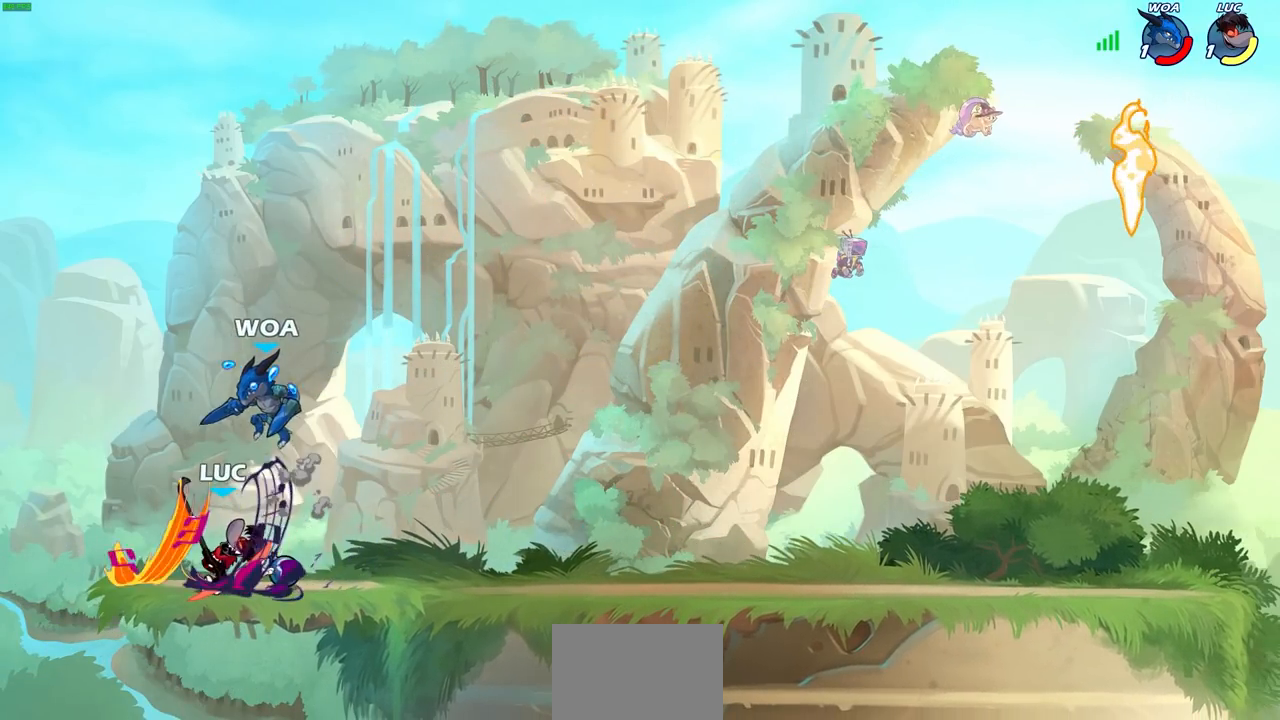
{"buttons": [], "left_stick": "center", "right_stick": "center", "events": []}
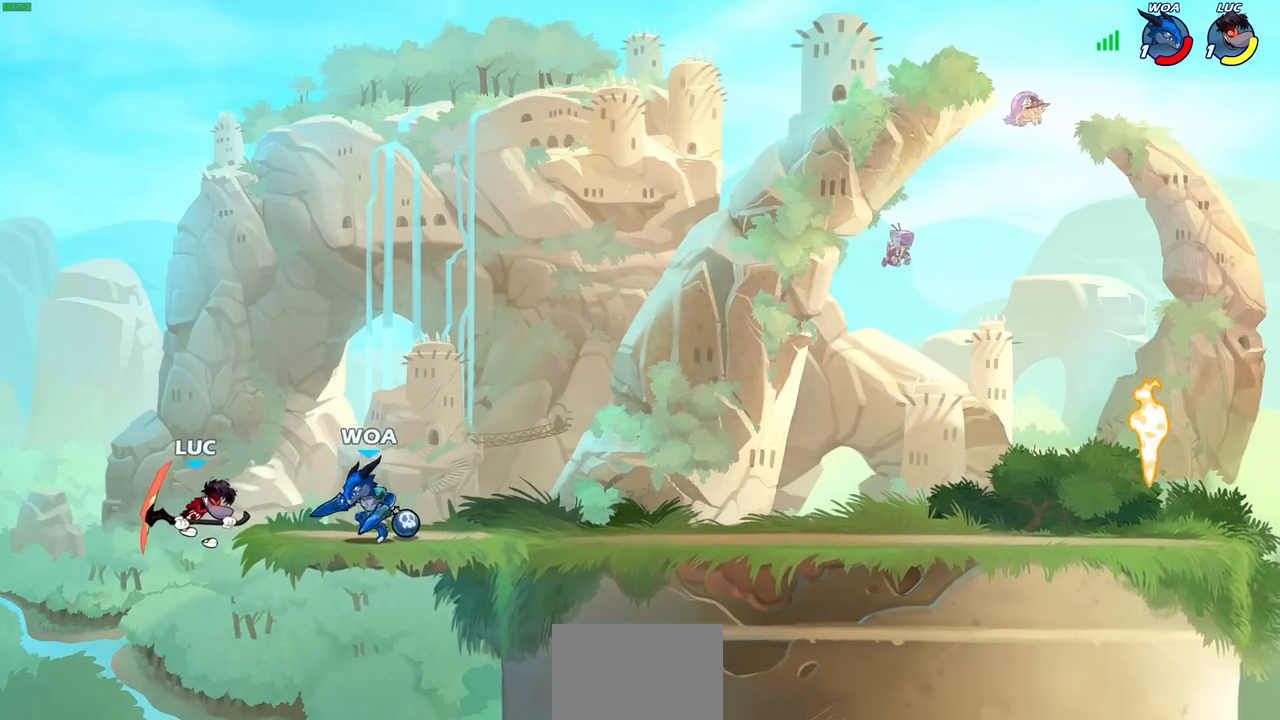
{"buttons": [], "left_stick": "right", "right_stick": "center", "events": [[467, "left_stick", "right"]]}
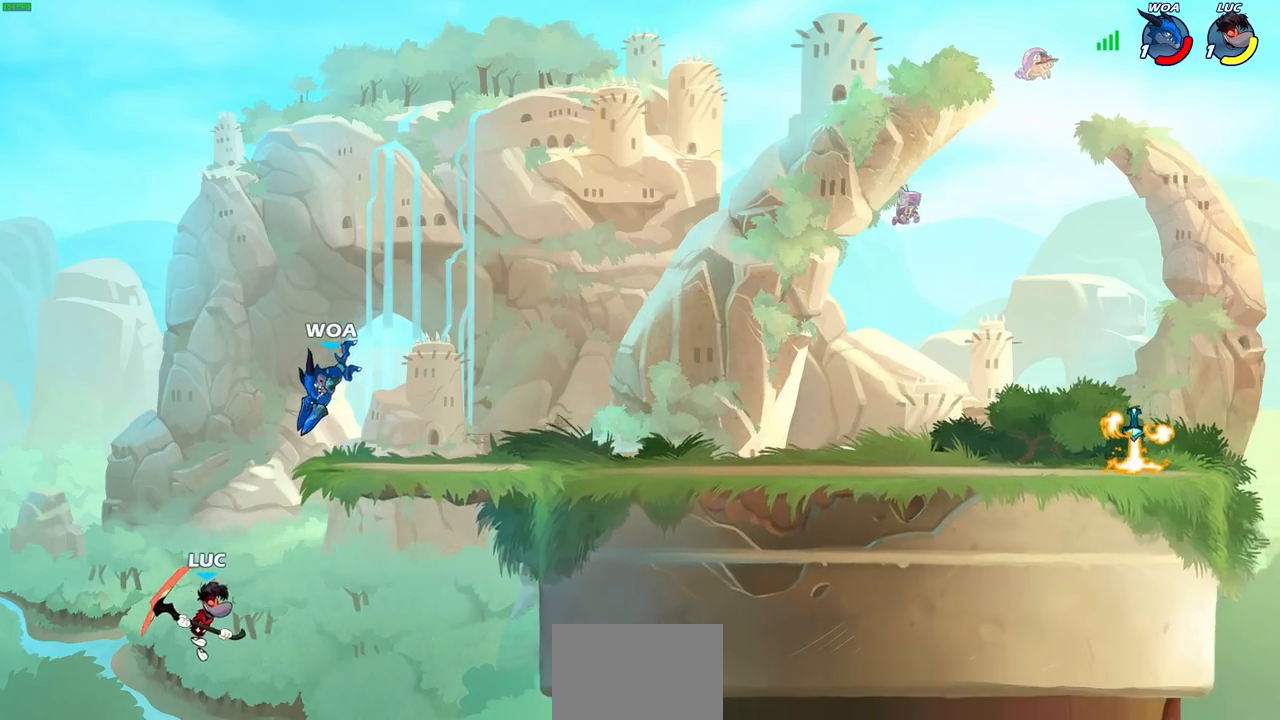
{"buttons": [], "left_stick": "center", "right_stick": "center", "events": [[150, "CROSS", "down"], [200, "left_stick", "center"], [267, "CROSS", "up"], [383, "R2", "down"], [400, "CIRCLE", "down"], [483, "CIRCLE", "up"], [483, "R2", "up"]]}
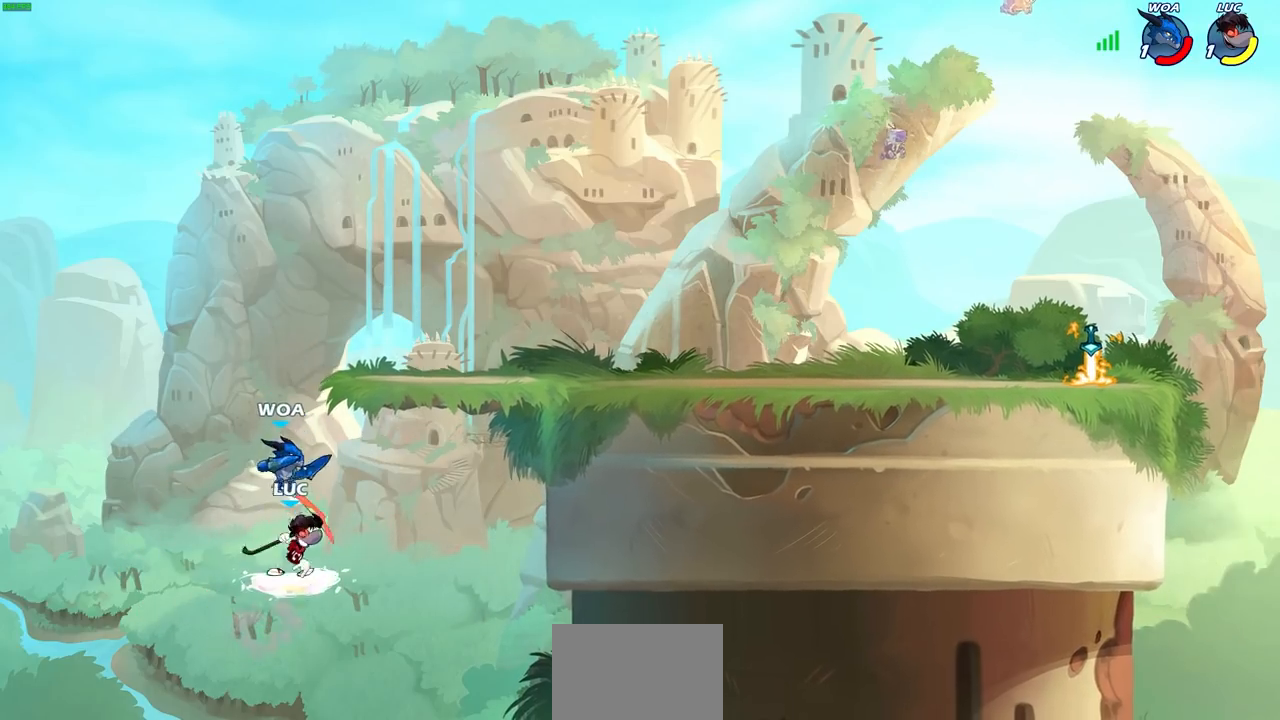
{"buttons": [], "left_stick": "center", "right_stick": "center", "events": []}
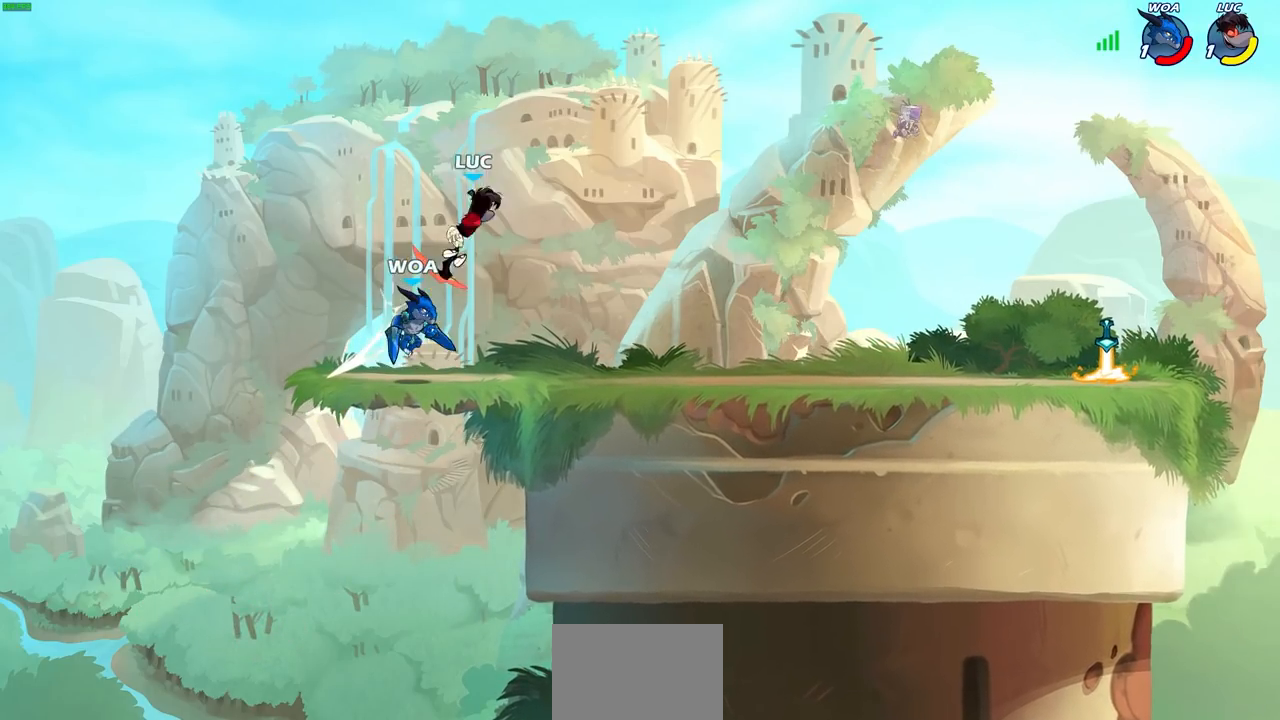
{"buttons": [], "left_stick": "left", "right_stick": "center", "events": [[183, "left_stick", "down"], [233, "SQUARE", "down"], [333, "SQUARE", "up"], [467, "left_stick", "left"]]}
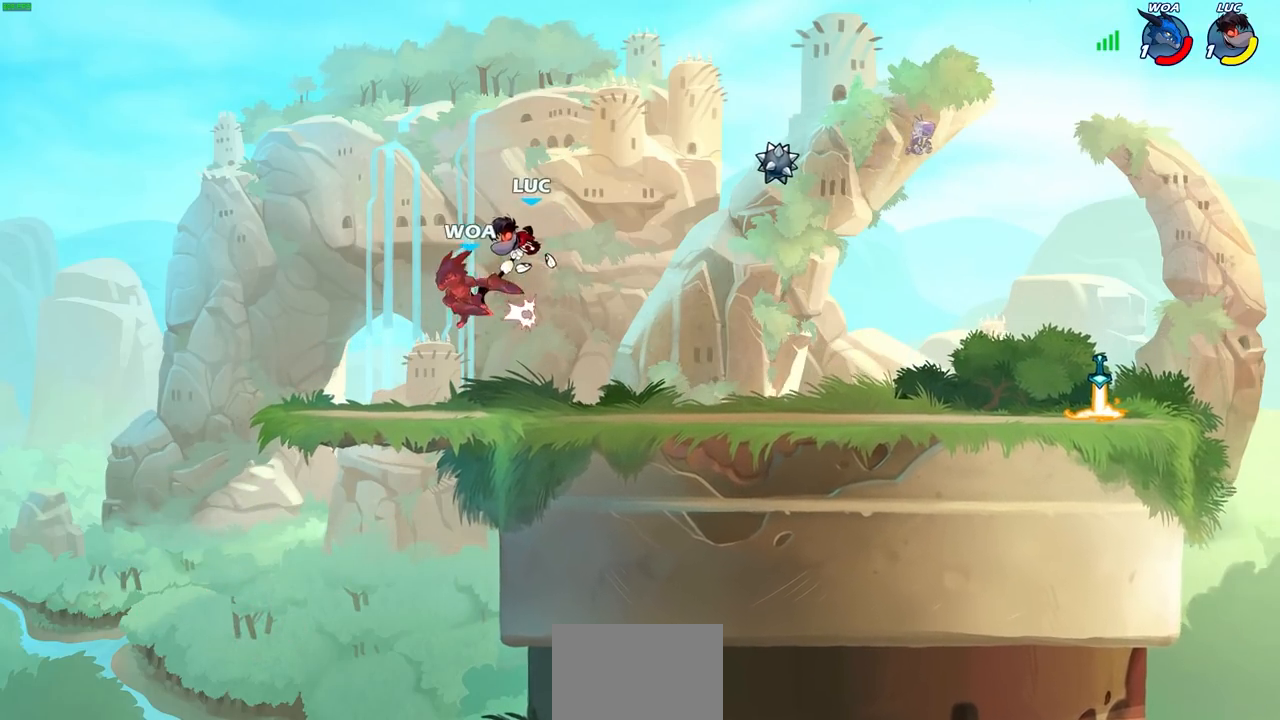
{"buttons": [], "left_stick": "right", "right_stick": "center", "events": [[367, "left_stick", "up-right"], [483, "left_stick", "right"]]}
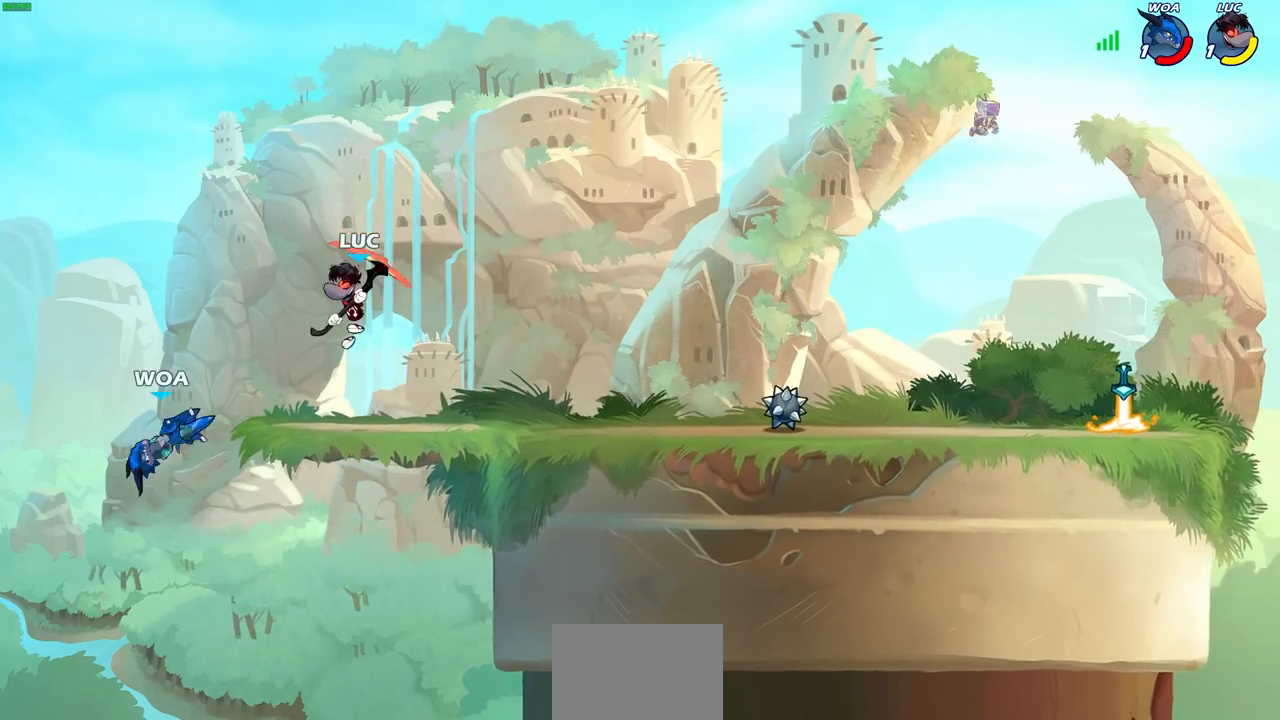
{"buttons": ["R1"], "left_stick": "down-left", "right_stick": "center", "events": [[267, "left_stick", "up-left"], [433, "left_stick", "down-left"], [483, "R1", "down"]]}
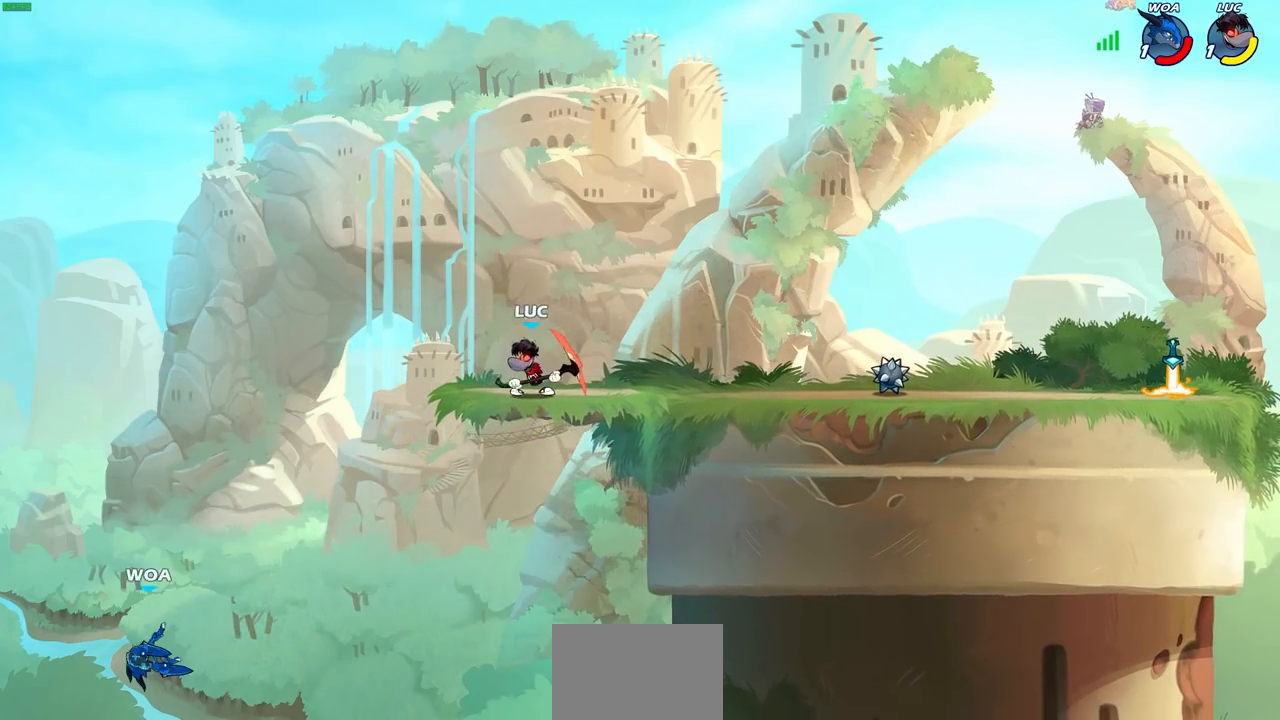
{"buttons": [], "left_stick": "center", "right_stick": "center", "events": [[33, "R1", "up"], [117, "left_stick", "center"]]}
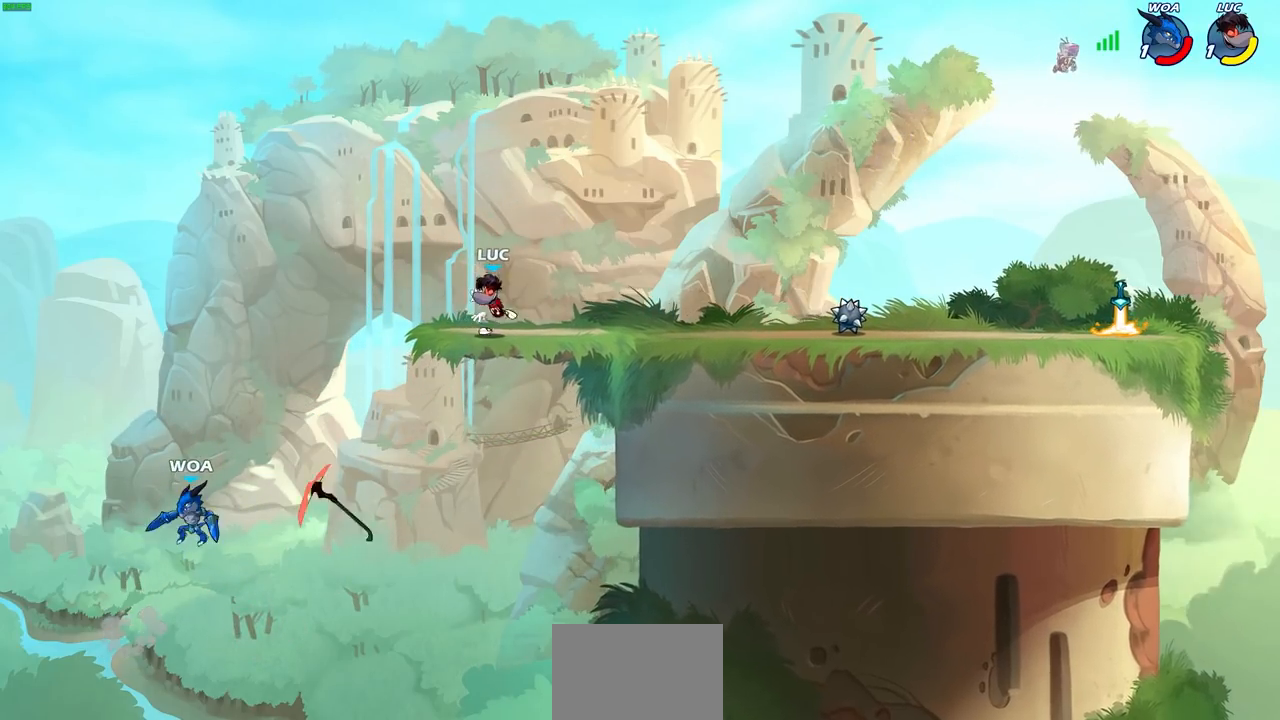
{"buttons": [], "left_stick": "right", "right_stick": "center", "events": [[300, "left_stick", "right"]]}
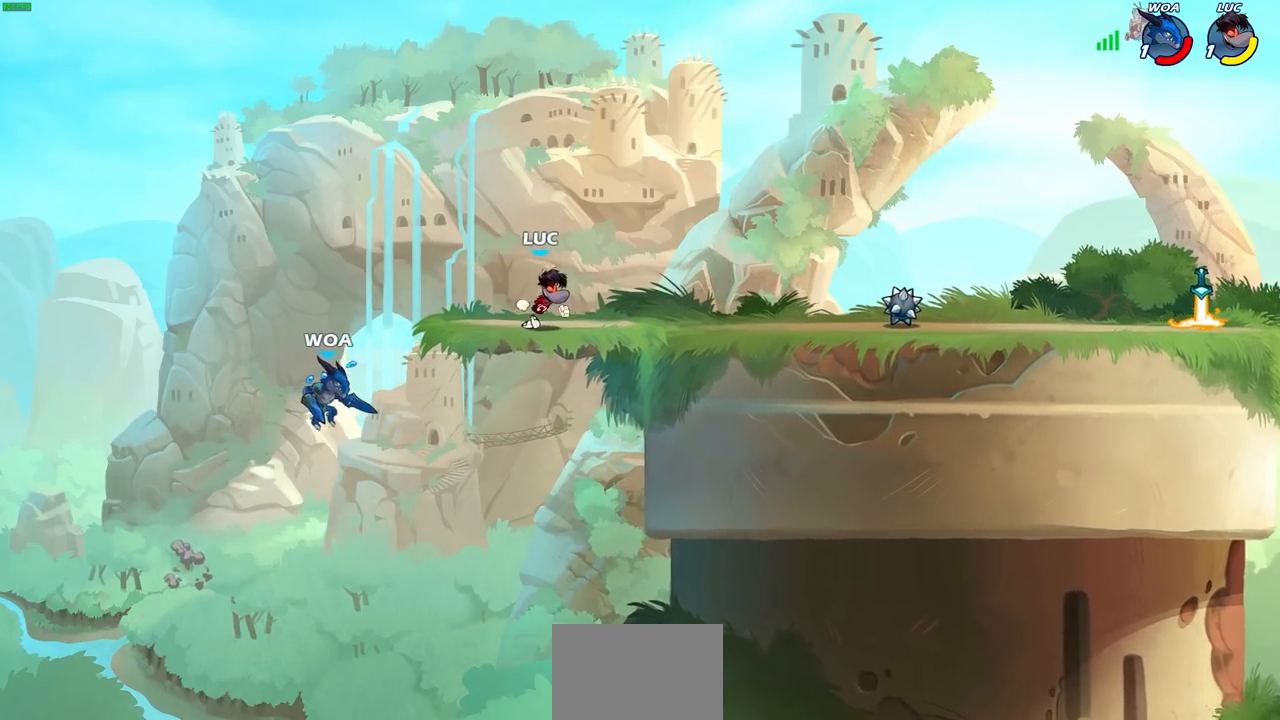
{"buttons": [], "left_stick": "center", "right_stick": "center", "events": [[133, "CROSS", "down"], [133, "left_stick", "left"], [200, "left_stick", "center"], [317, "CROSS", "up"]]}
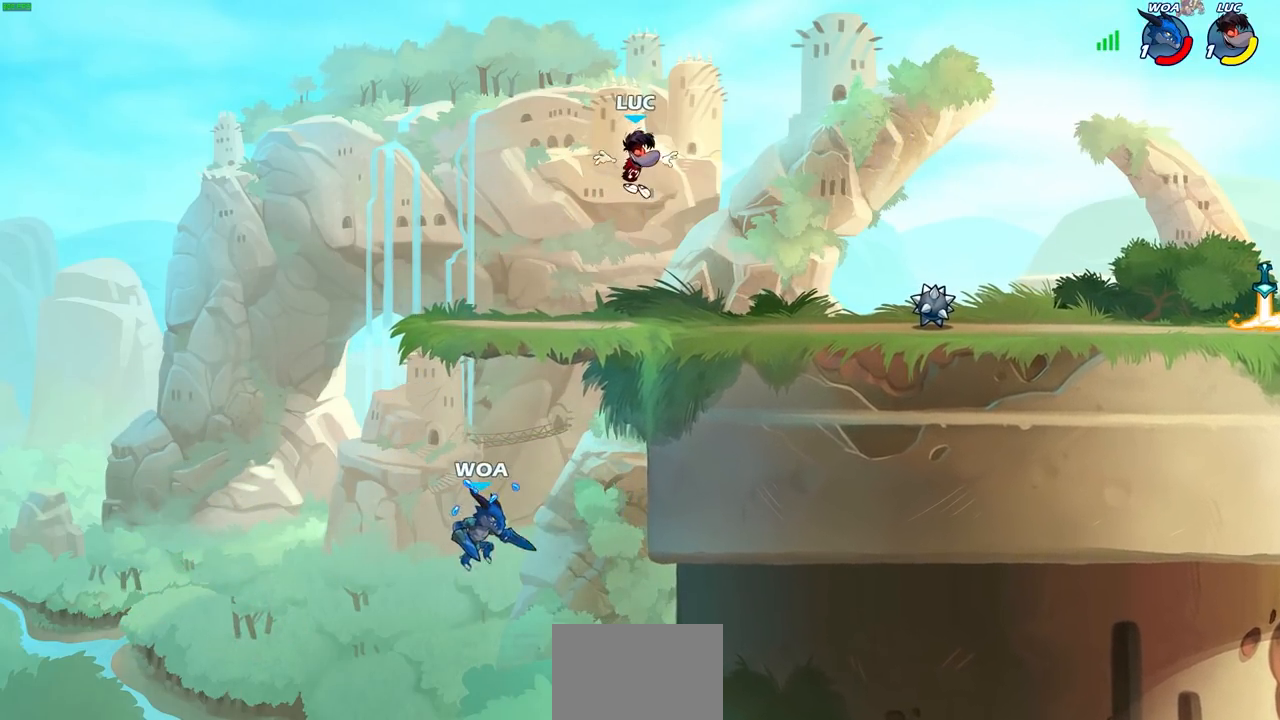
{"buttons": ["CIRCLE"], "left_stick": "down-left", "right_stick": "center", "events": [[17, "left_stick", "down"], [83, "CIRCLE", "down"], [117, "left_stick", "down-left"]]}
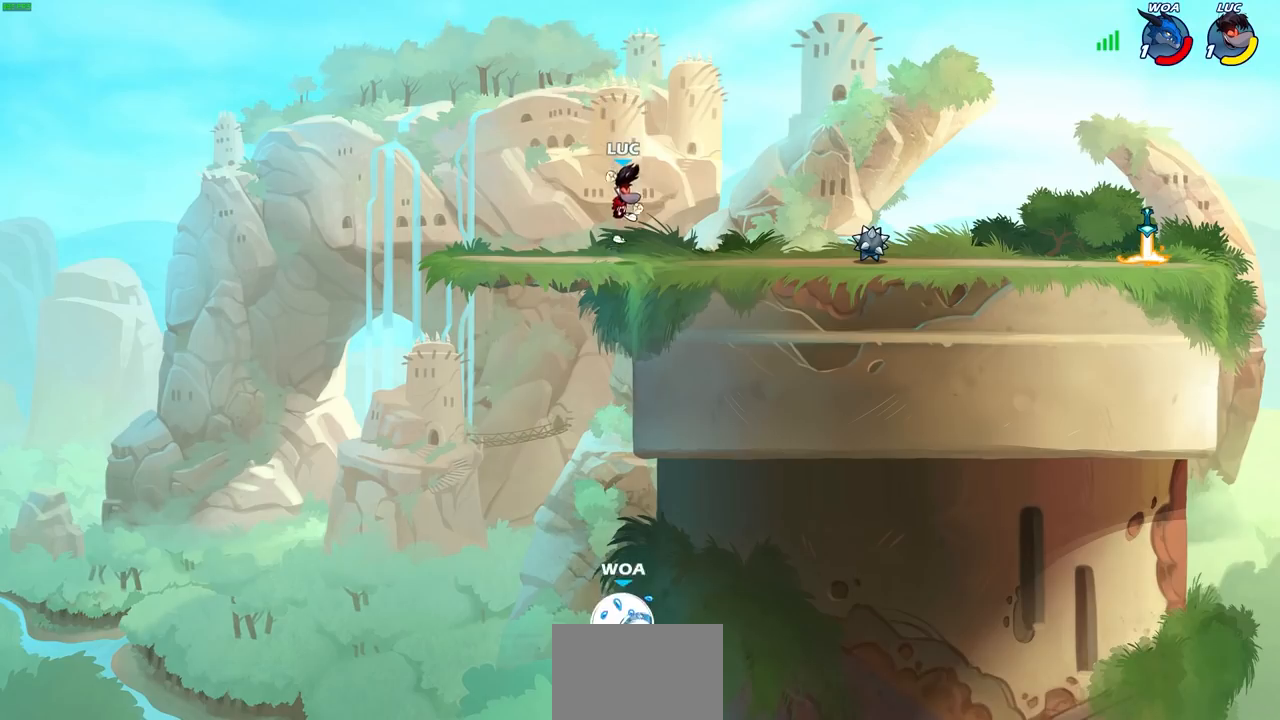
{"buttons": ["CROSS"], "left_stick": "center", "right_stick": "center", "events": [[117, "CIRCLE", "up"], [117, "left_stick", "center"], [467, "CROSS", "down"]]}